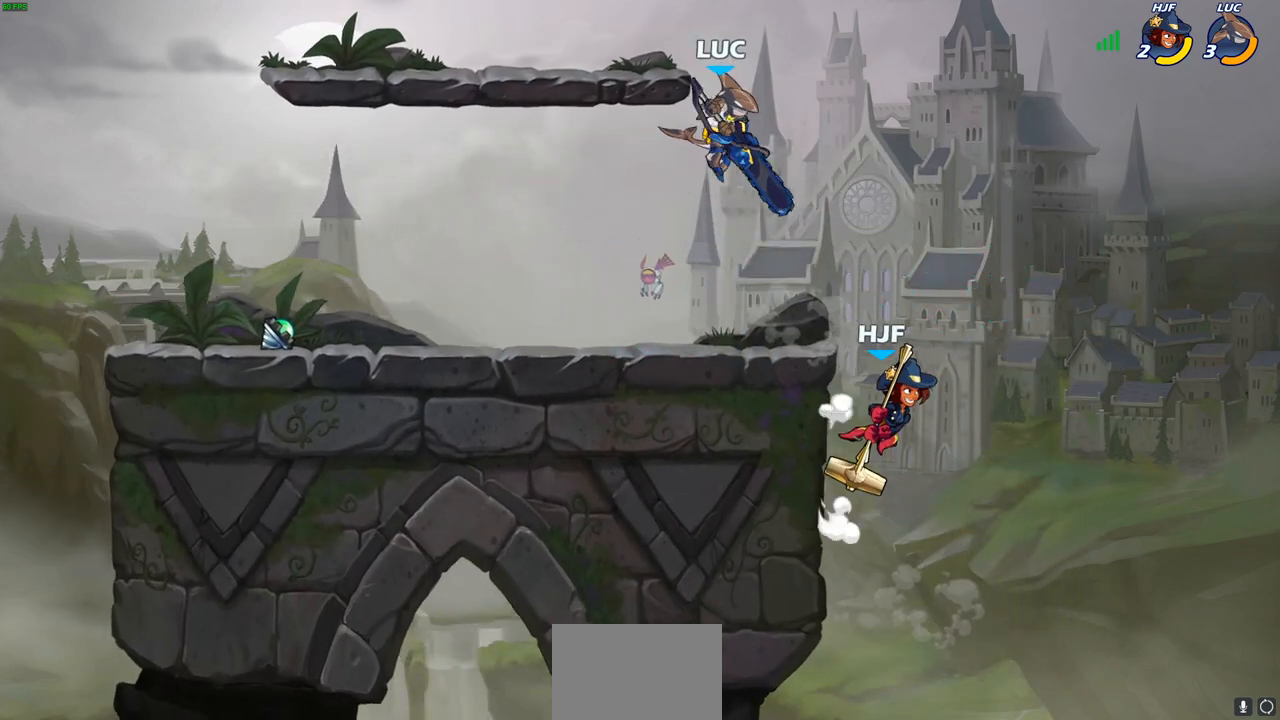
Gameplay with a controller (PlayStation layout); each line is a JSON object with the inputs held at the frame after it. "events" lists button and stick changes between this image and that frame as [ms after this image, input, new state], when the widget could be followed in between.
{"buttons": [], "left_stick": "right", "right_stick": "center", "events": [[150, "left_stick", "down-left"], [417, "left_stick", "right"]]}
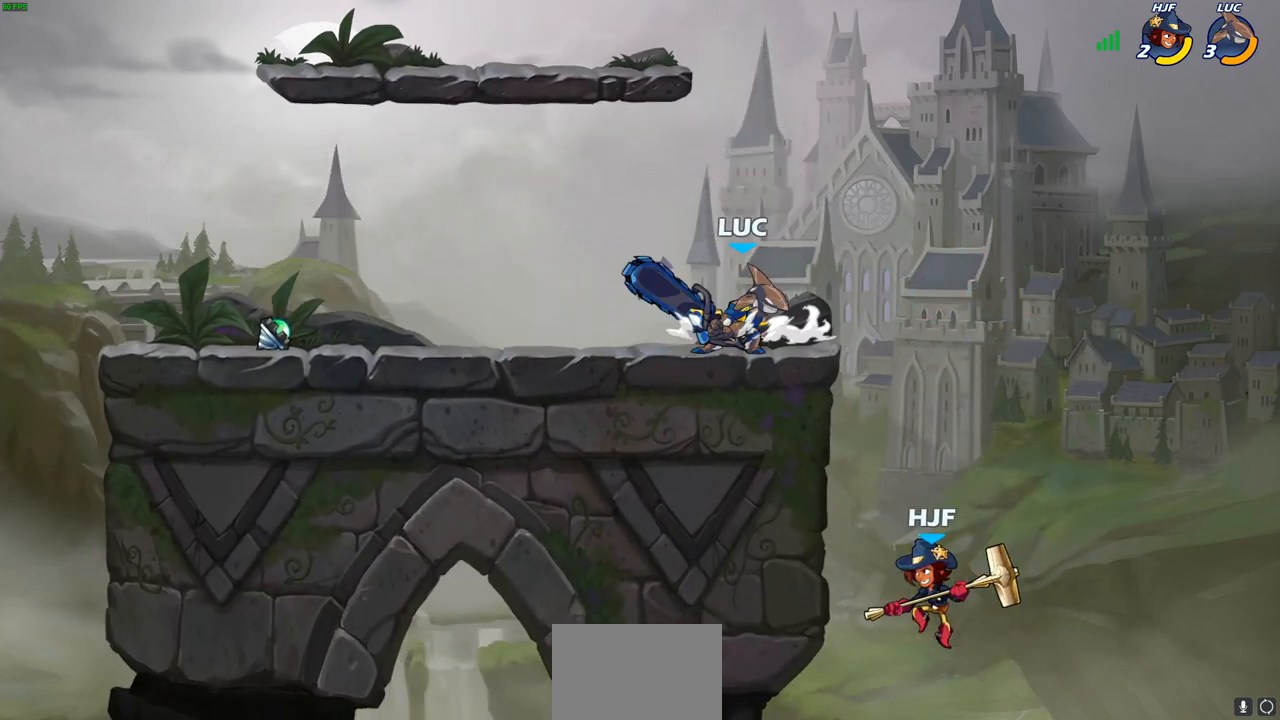
{"buttons": [], "left_stick": "right", "right_stick": "center", "events": [[67, "left_stick", "left"], [183, "left_stick", "right"], [300, "CROSS", "down"], [417, "CROSS", "up"]]}
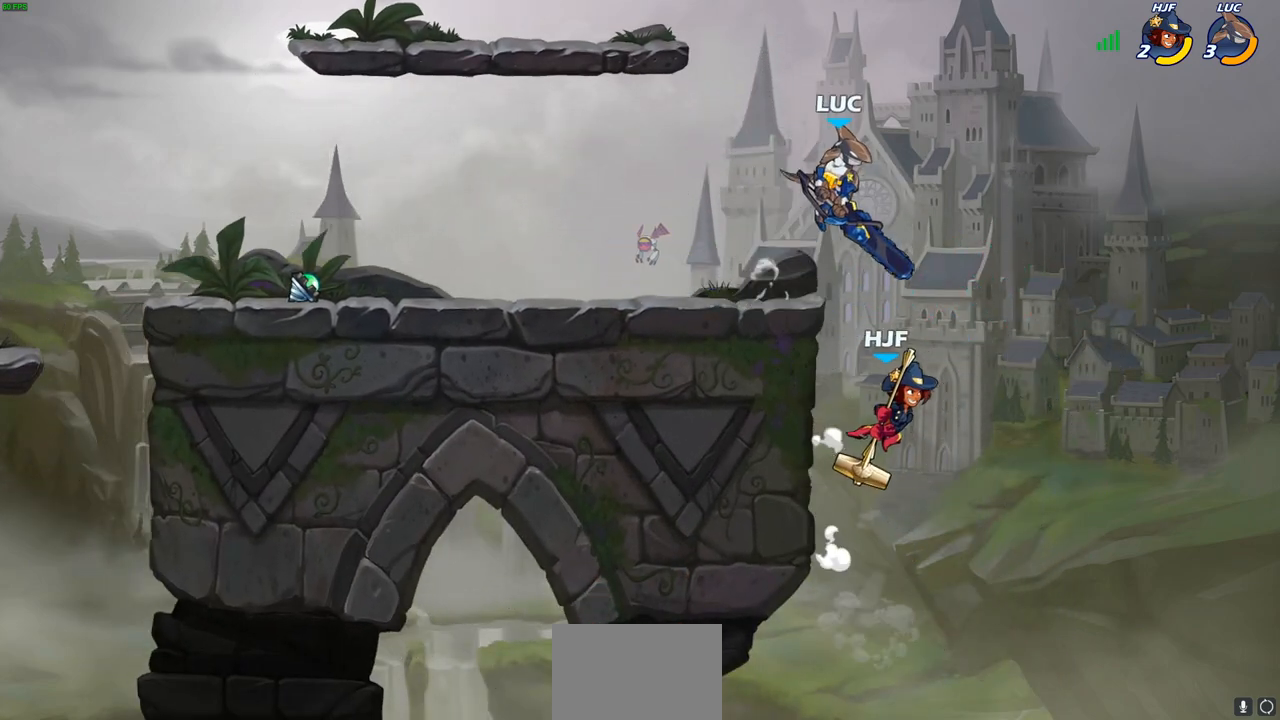
{"buttons": [], "left_stick": "down-left", "right_stick": "center", "events": [[50, "left_stick", "down"], [200, "SQUARE", "down"], [283, "SQUARE", "up"], [400, "left_stick", "down-left"]]}
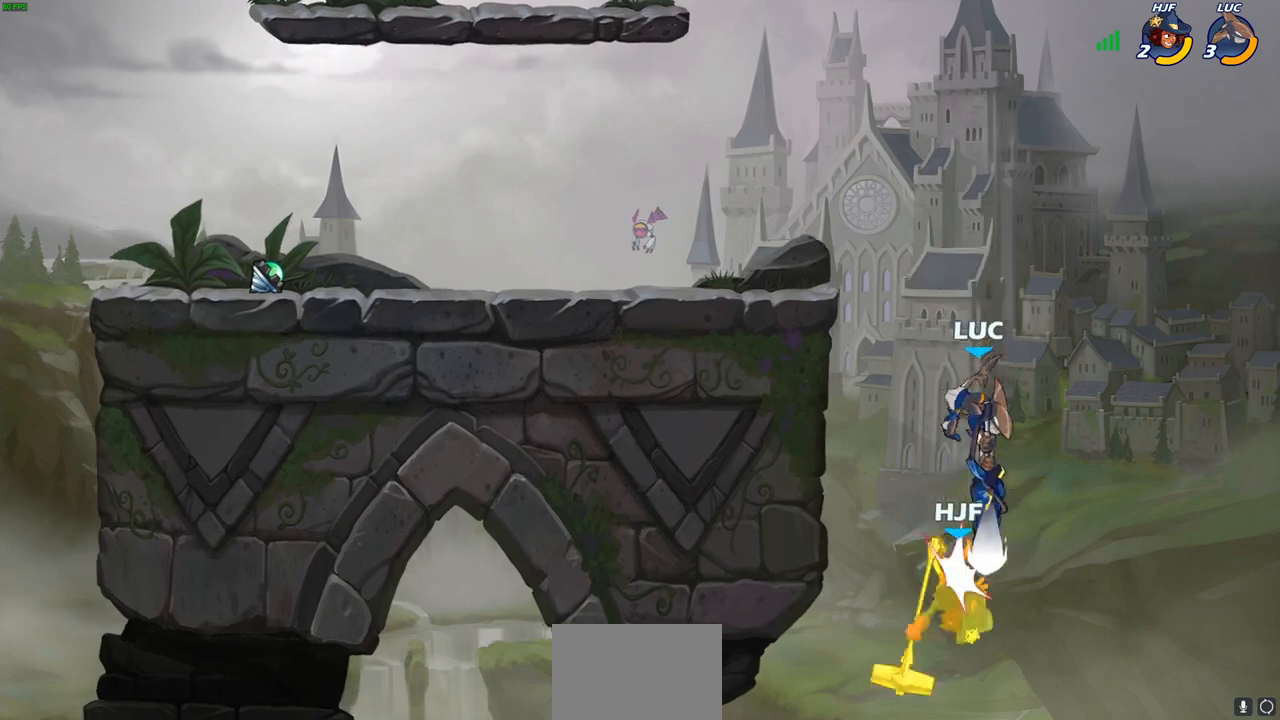
{"buttons": [], "left_stick": "down-right", "right_stick": "center", "events": [[117, "left_stick", "up-left"], [183, "left_stick", "up-right"], [333, "CROSS", "down"], [417, "left_stick", "down"], [433, "CROSS", "up"], [467, "left_stick", "down-right"]]}
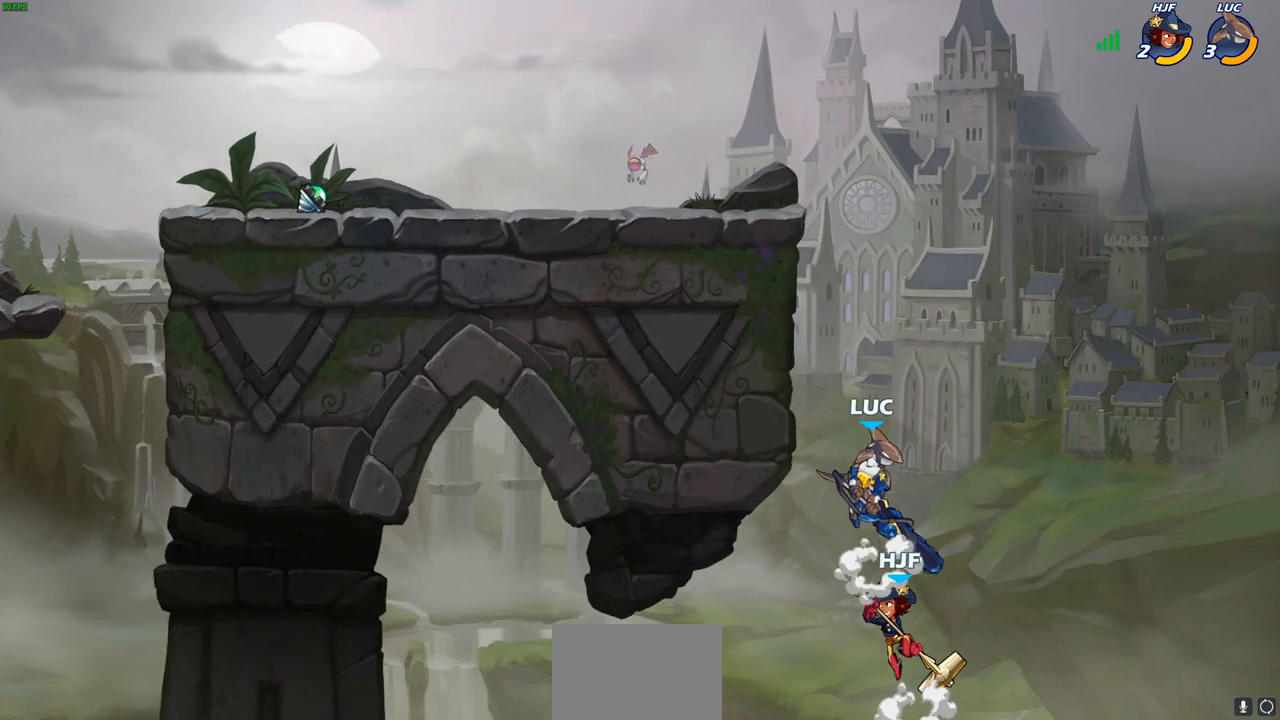
{"buttons": [], "left_stick": "up", "right_stick": "center", "events": [[100, "left_stick", "down"], [133, "SQUARE", "down"], [217, "SQUARE", "up"], [283, "left_stick", "right"], [333, "left_stick", "up-right"], [500, "left_stick", "up"]]}
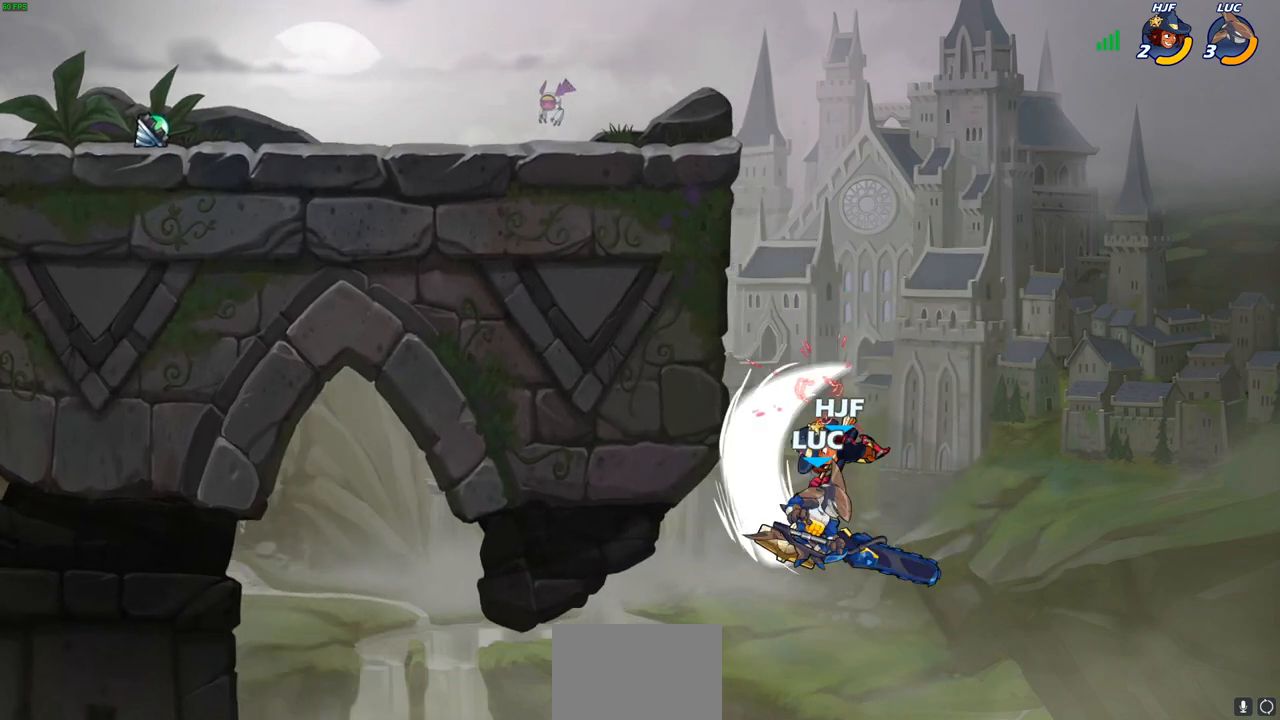
{"buttons": ["CROSS"], "left_stick": "up-right", "right_stick": "center", "events": [[17, "left_stick", "center"], [233, "left_stick", "right"], [383, "left_stick", "up-right"], [433, "CROSS", "down"]]}
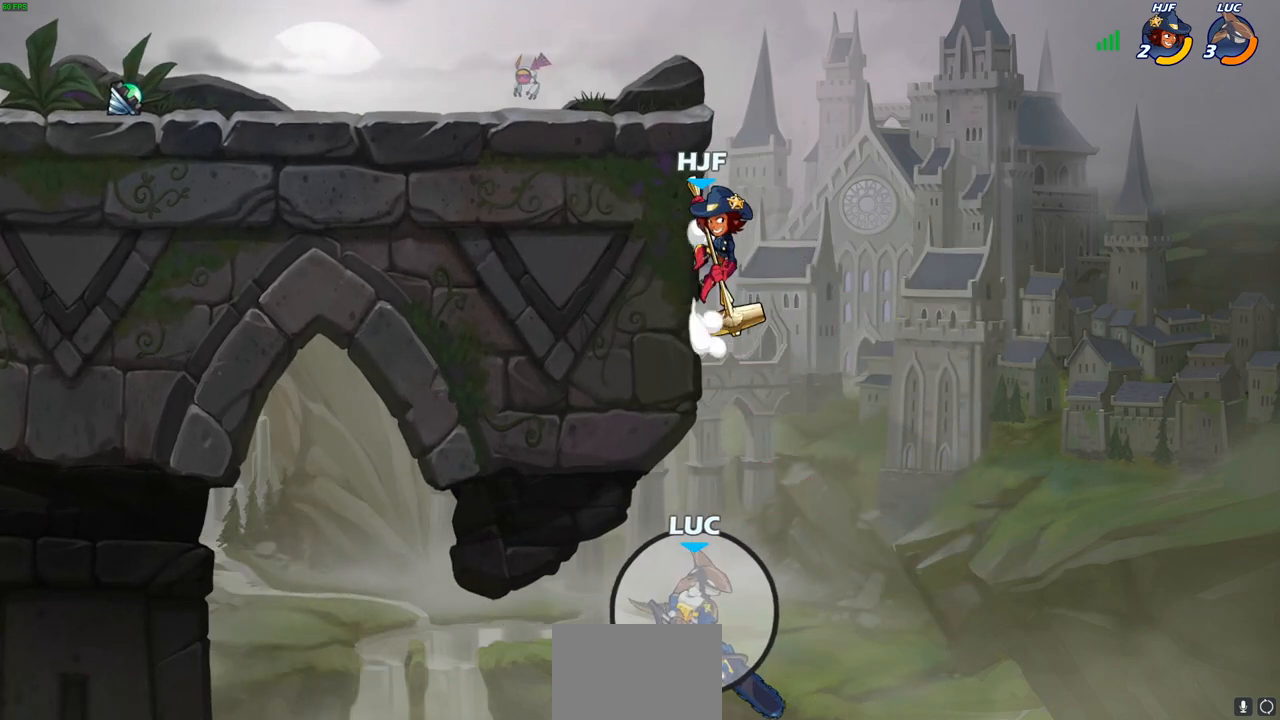
{"buttons": [], "left_stick": "center", "right_stick": "center", "events": [[217, "CROSS", "up"], [350, "left_stick", "up-left"], [383, "CIRCLE", "down"], [483, "left_stick", "center"], [500, "CIRCLE", "up"]]}
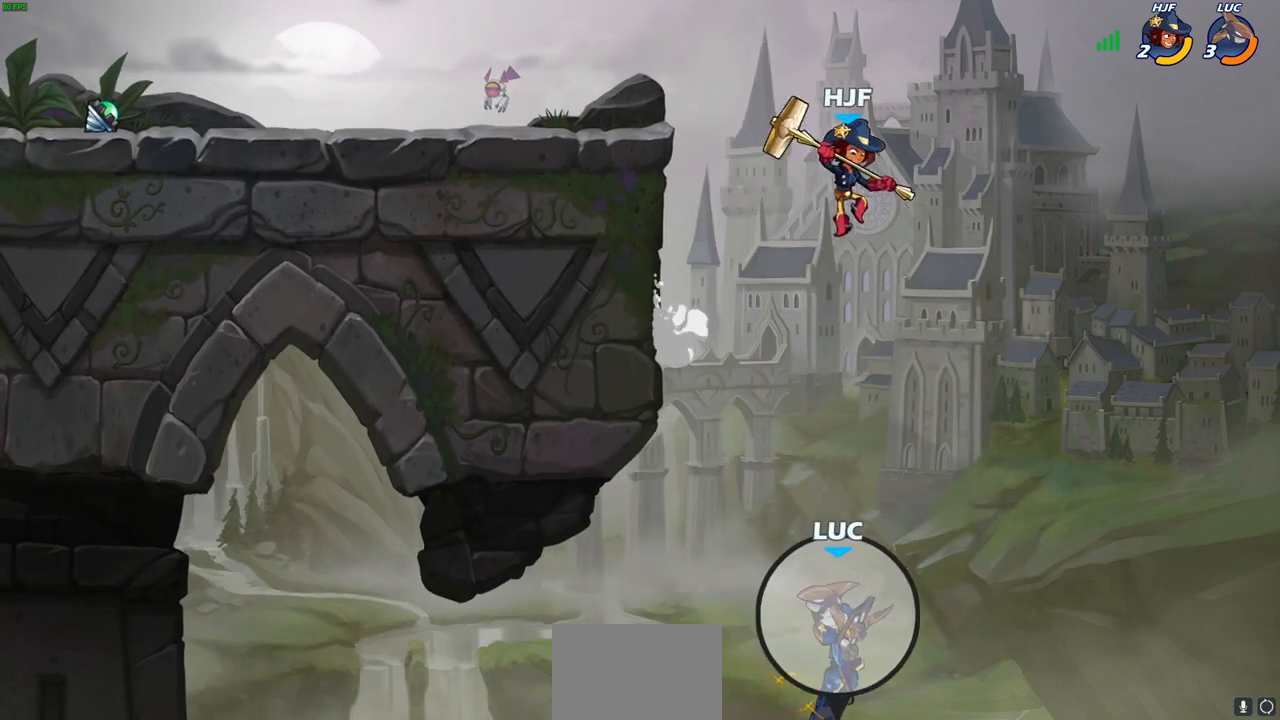
{"buttons": [], "left_stick": "up-left", "right_stick": "center", "events": [[133, "left_stick", "up-right"], [450, "left_stick", "up-left"]]}
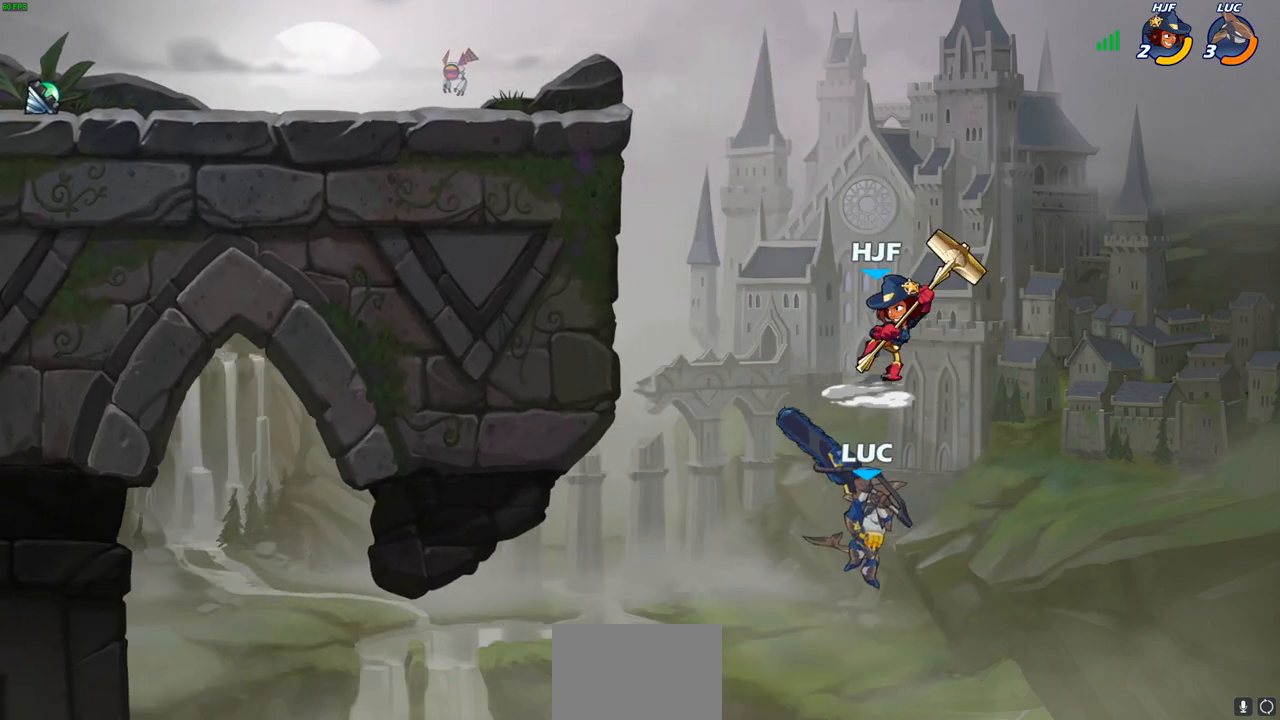
{"buttons": ["R2"], "left_stick": "up-left", "right_stick": "center", "events": [[383, "R2", "down"]]}
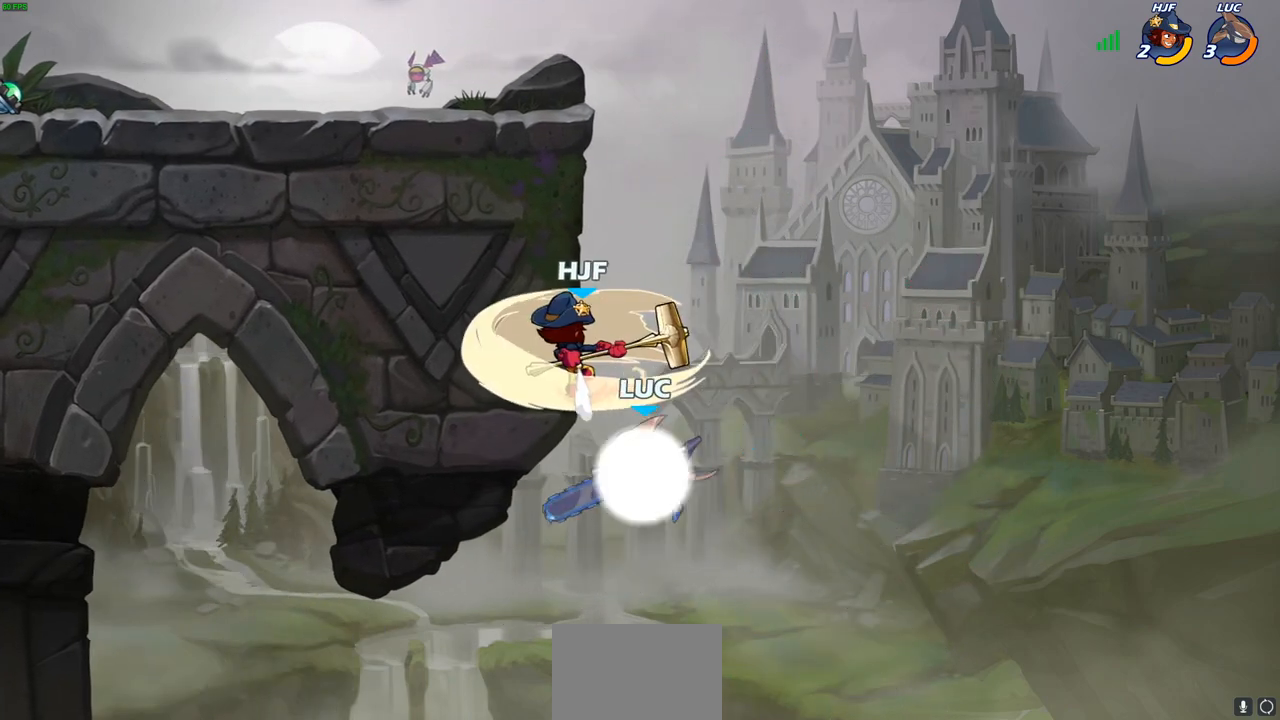
{"buttons": [], "left_stick": "up", "right_stick": "center", "events": [[367, "R2", "up"], [483, "left_stick", "up"]]}
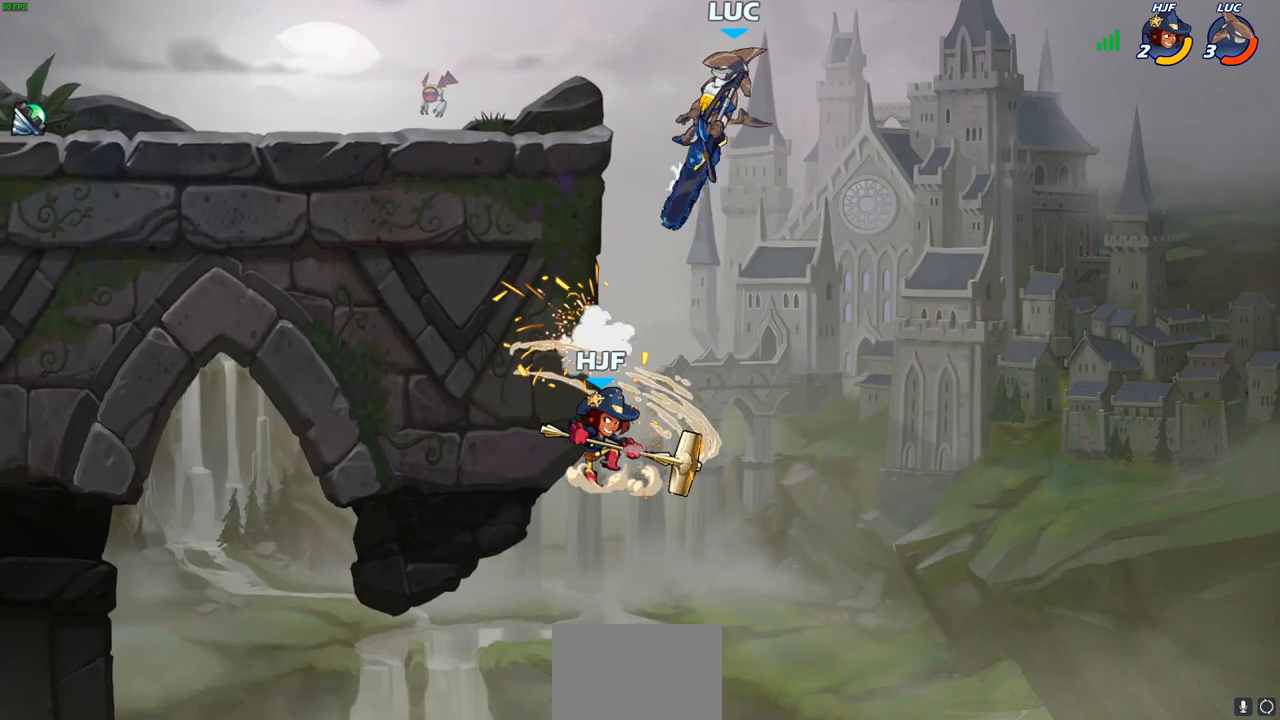
{"buttons": [], "left_stick": "down-left", "right_stick": "center", "events": [[17, "left_stick", "up-right"], [83, "left_stick", "center"], [150, "left_stick", "up-left"], [383, "left_stick", "down-left"]]}
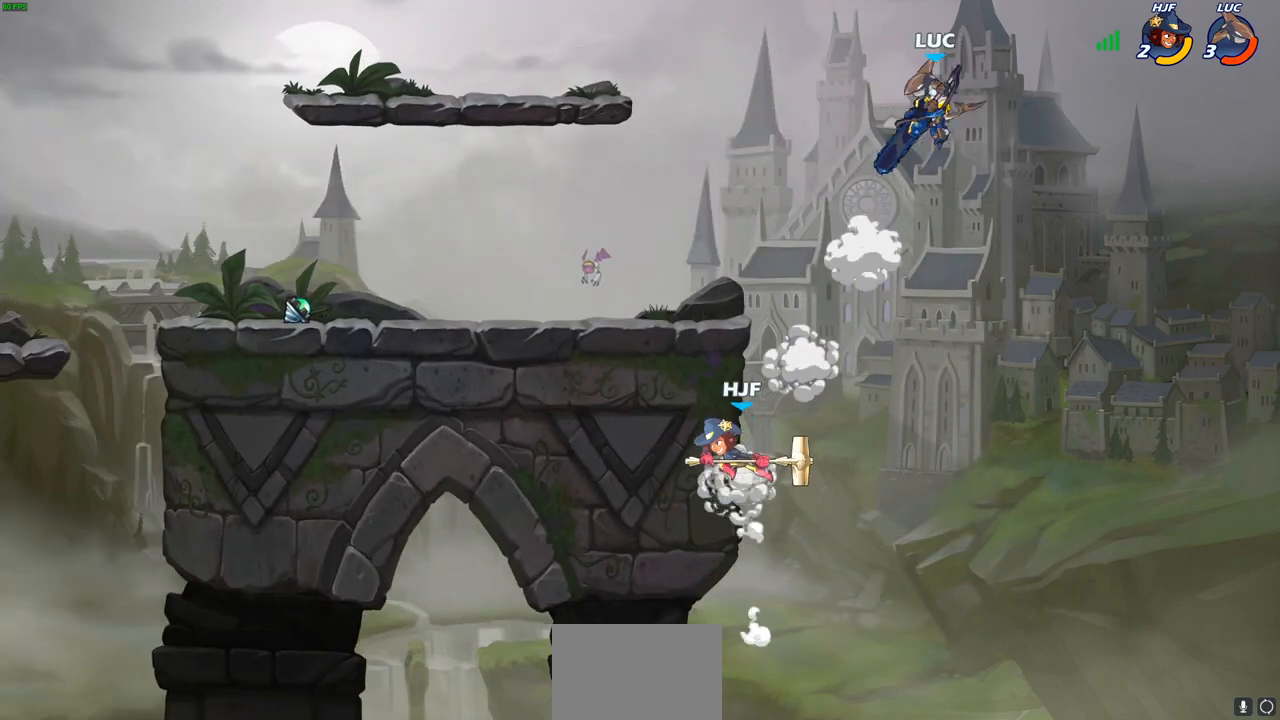
{"buttons": [], "left_stick": "down-left", "right_stick": "center", "events": [[83, "SQUARE", "down"], [167, "SQUARE", "up"]]}
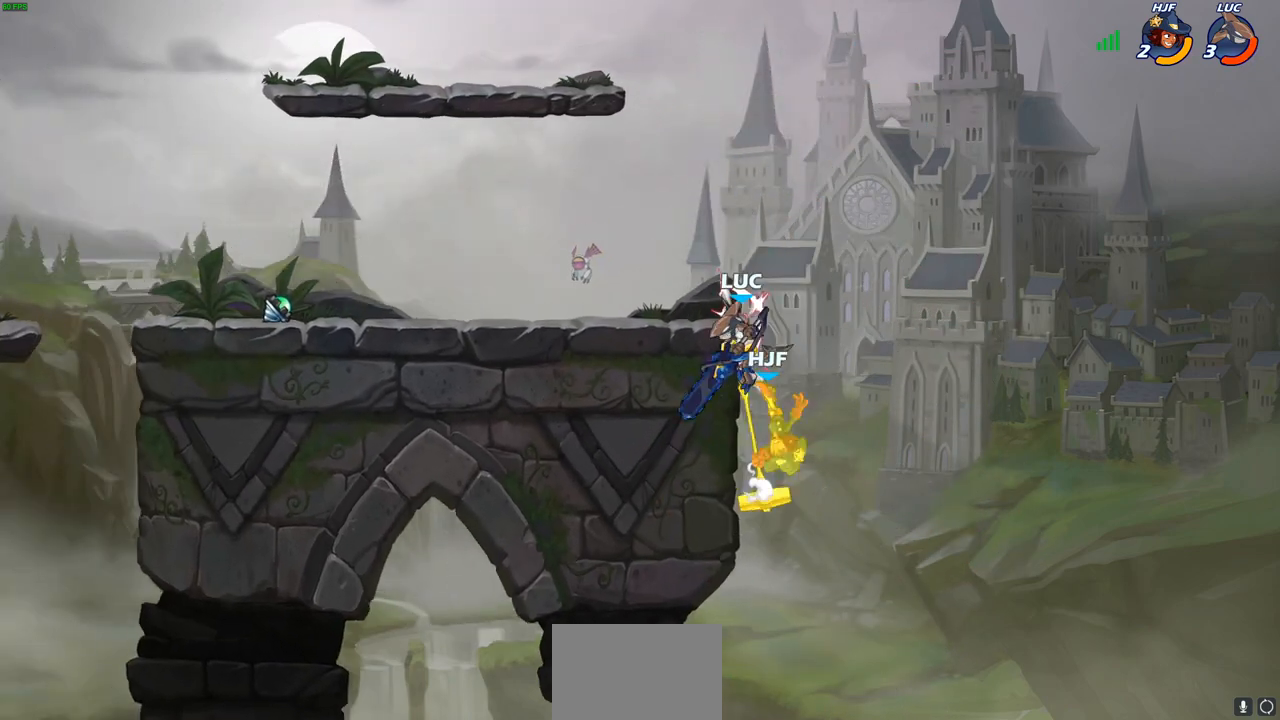
{"buttons": [], "left_stick": "down-left", "right_stick": "center", "events": [[133, "left_stick", "down-right"], [267, "left_stick", "up-left"], [317, "left_stick", "down-left"]]}
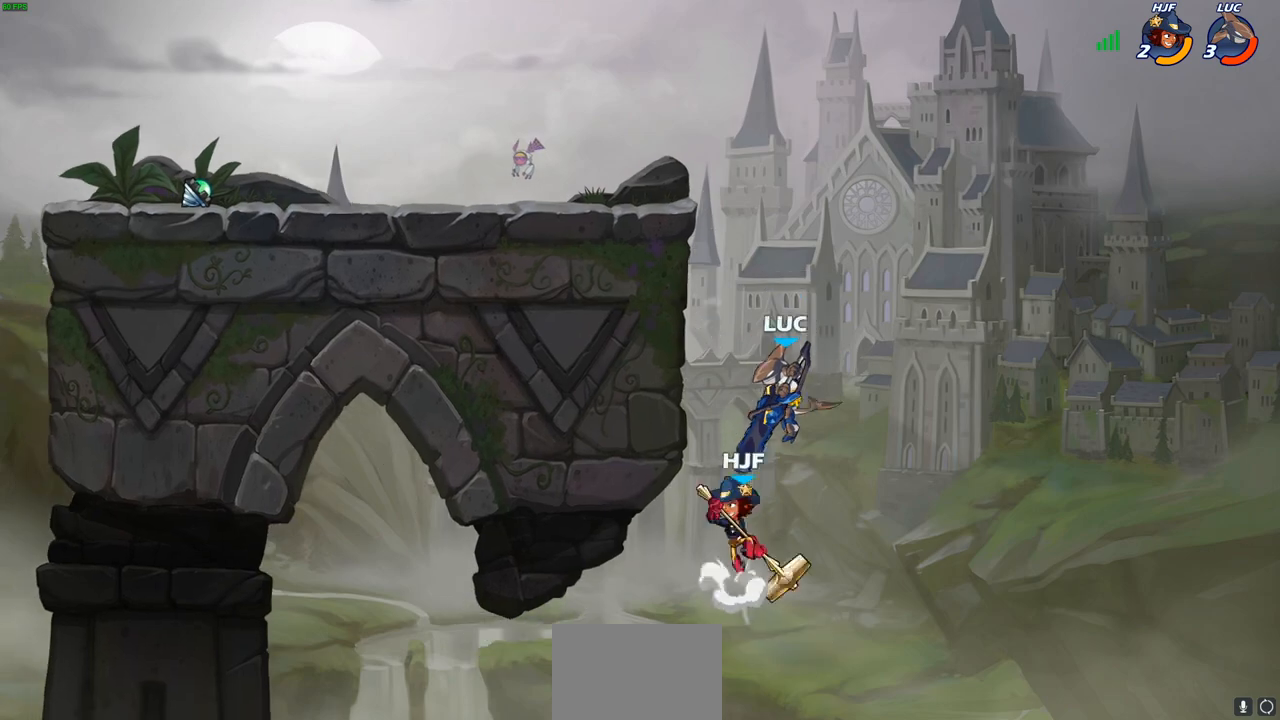
{"buttons": [], "left_stick": "down-left", "right_stick": "center", "events": [[33, "CROSS", "down"], [50, "SQUARE", "down"], [133, "CROSS", "up"], [133, "SQUARE", "up"]]}
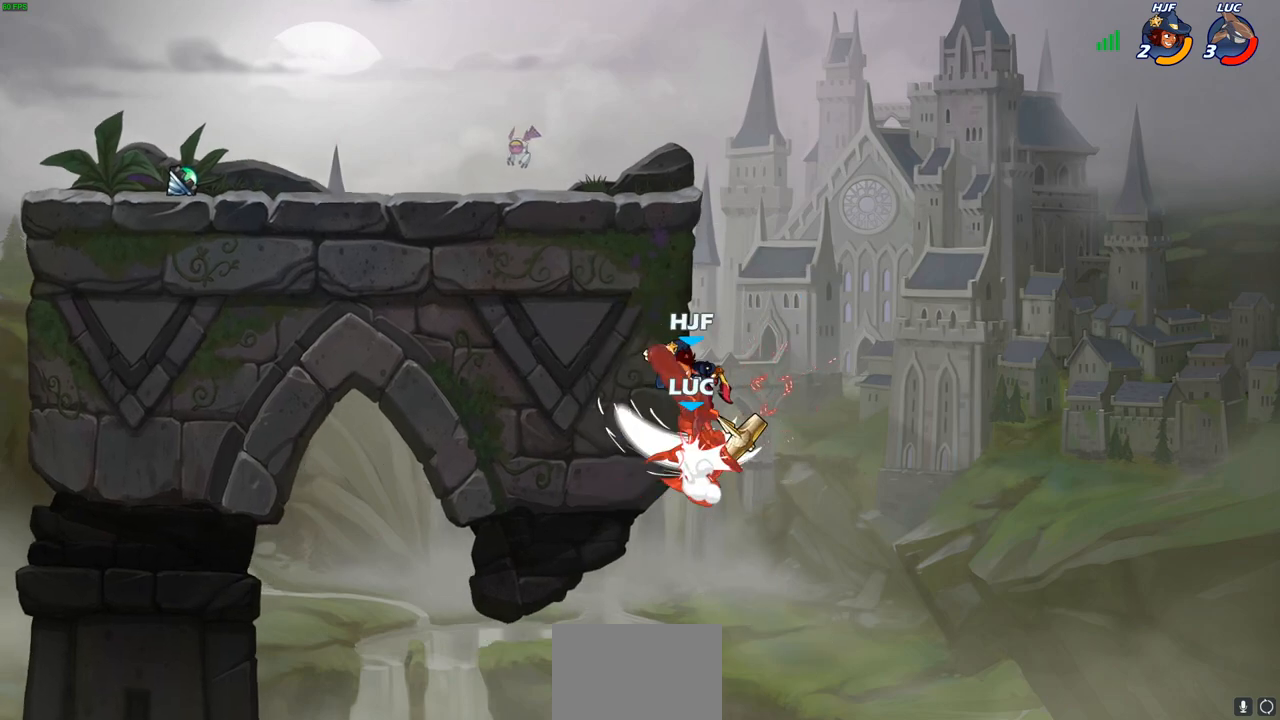
{"buttons": ["CROSS"], "left_stick": "up-left", "right_stick": "center", "events": [[33, "left_stick", "center"], [417, "left_stick", "up-left"], [450, "CROSS", "down"]]}
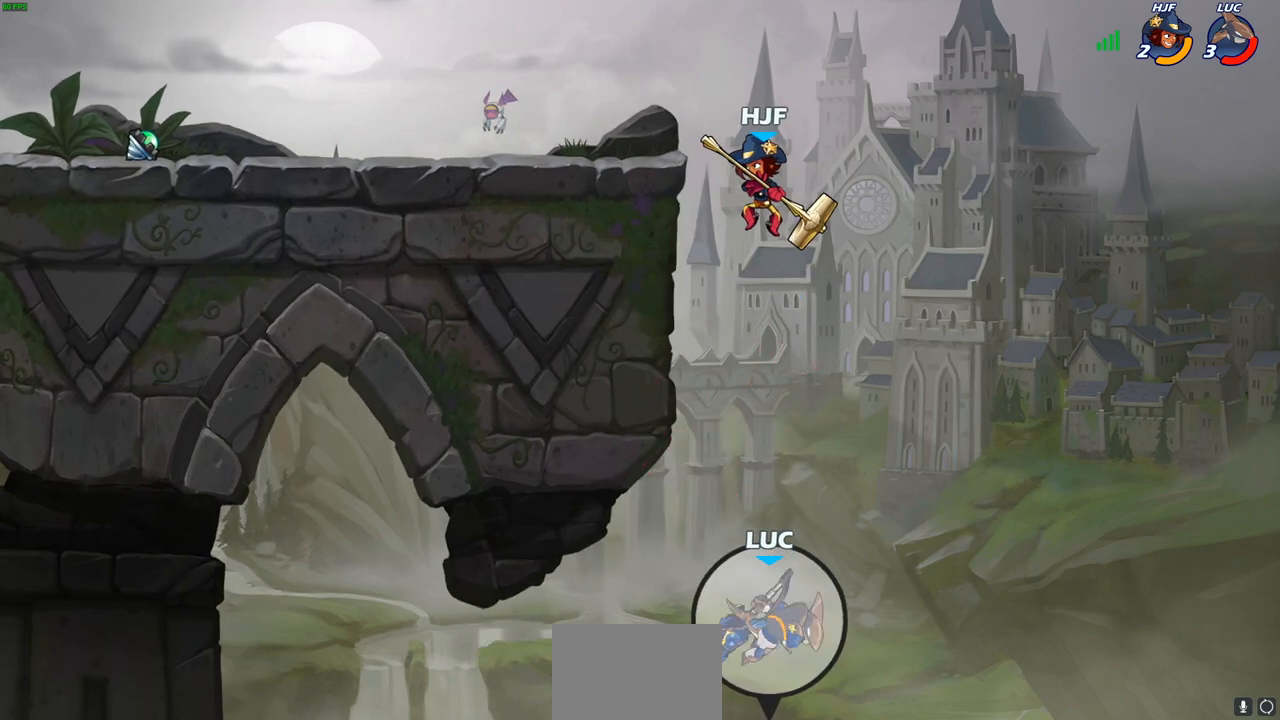
{"buttons": ["CROSS"], "left_stick": "up-right", "right_stick": "center", "events": [[50, "CROSS", "up"], [150, "CROSS", "down"], [233, "CROSS", "up"], [333, "CROSS", "down"], [417, "CROSS", "up"], [450, "left_stick", "up-right"], [500, "CROSS", "down"]]}
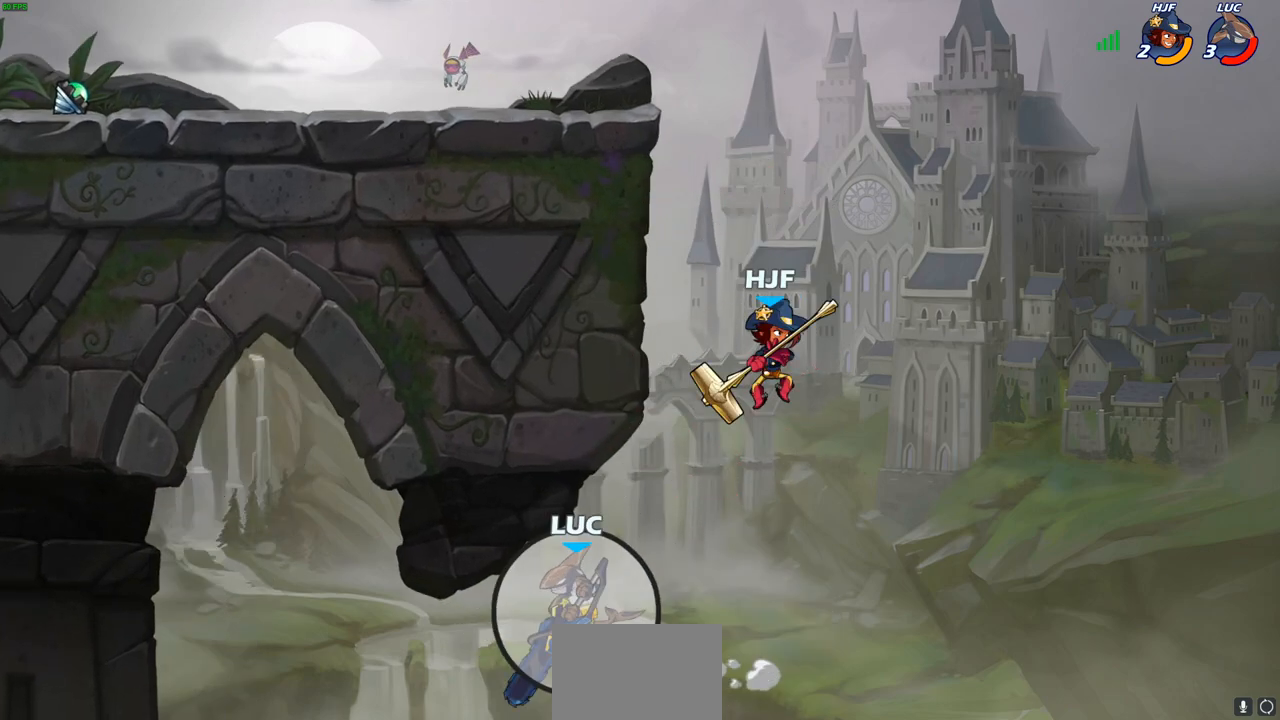
{"buttons": [], "left_stick": "up-right", "right_stick": "center", "events": [[100, "CIRCLE", "down"], [100, "CROSS", "up"], [233, "CIRCLE", "up"]]}
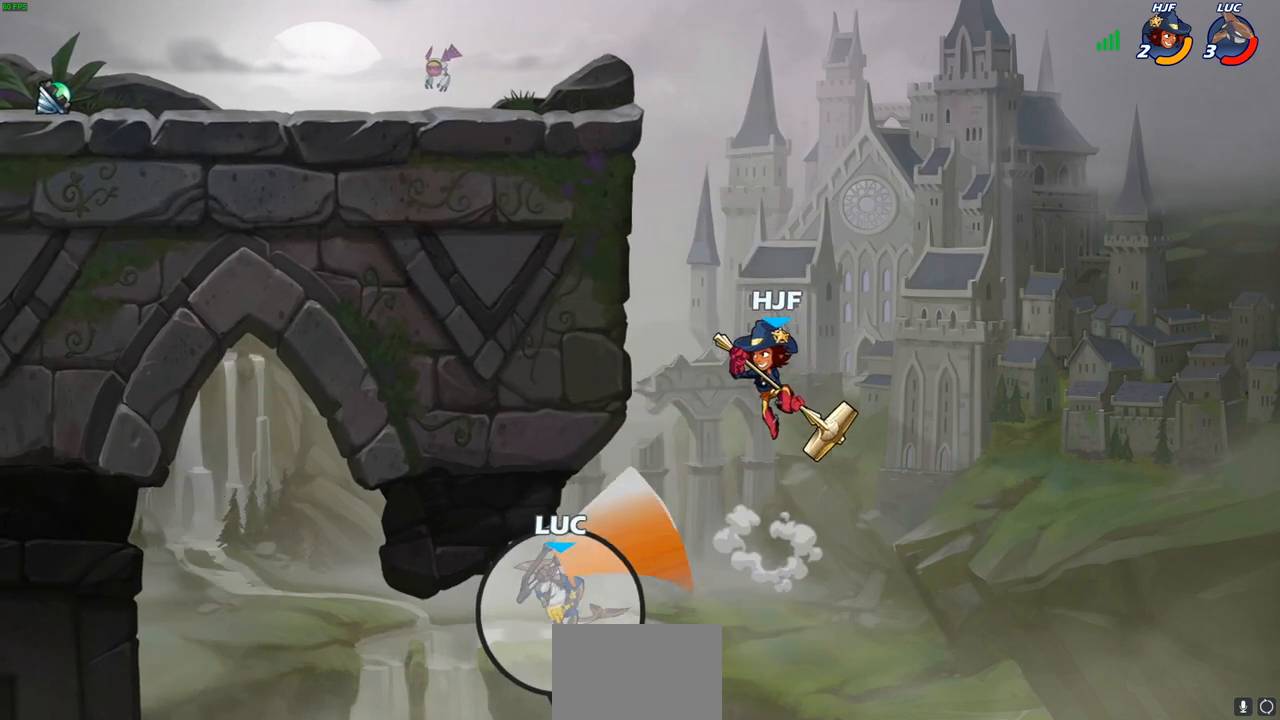
{"buttons": [], "left_stick": "up", "right_stick": "center", "events": [[267, "left_stick", "up-left"], [450, "left_stick", "up"]]}
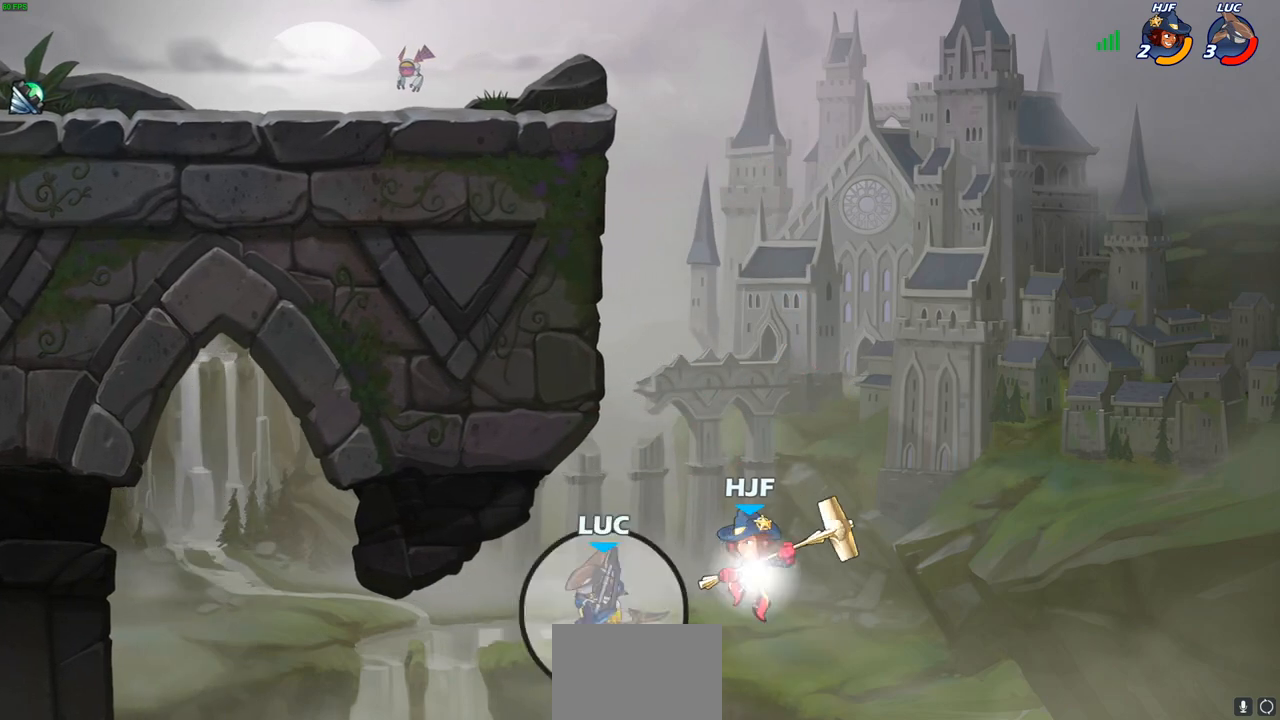
{"buttons": [], "left_stick": "up-right", "right_stick": "center", "events": [[33, "R2", "down"], [317, "left_stick", "up-right"], [383, "R2", "up"]]}
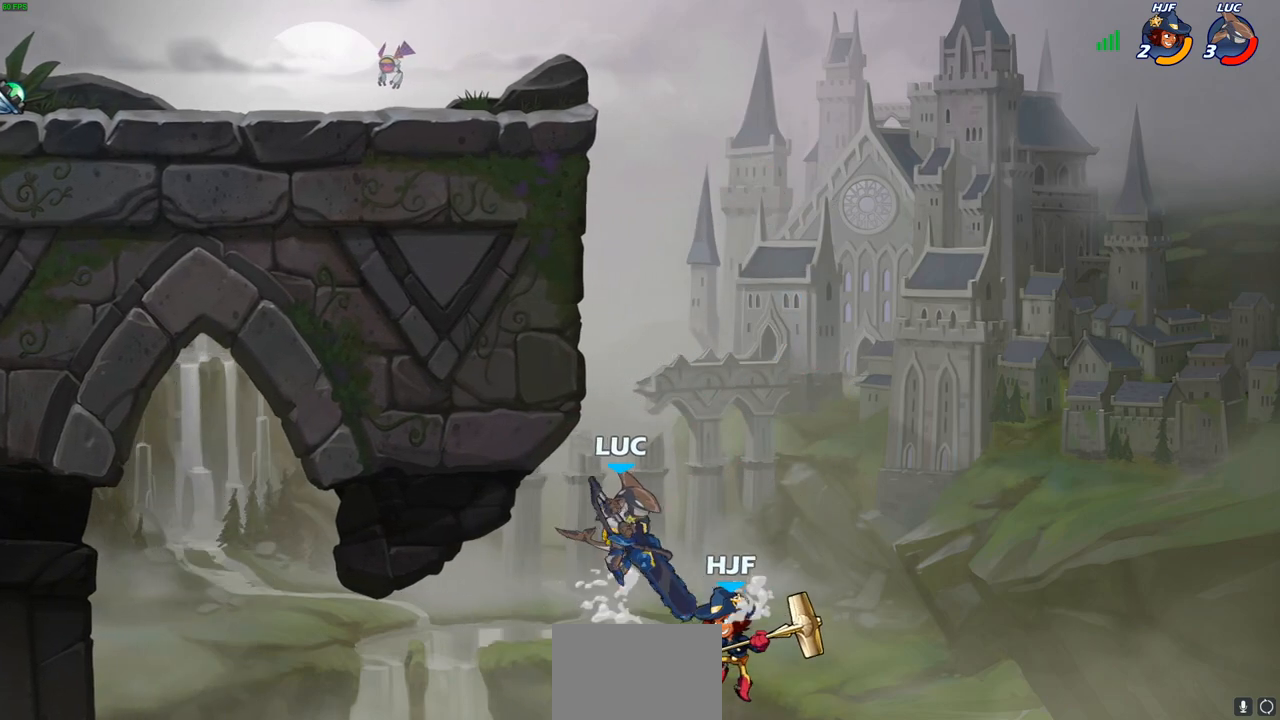
{"buttons": ["R2"], "left_stick": "up", "right_stick": "center", "events": [[17, "SQUARE", "down"], [100, "SQUARE", "up"], [233, "left_stick", "up"], [367, "R2", "down"]]}
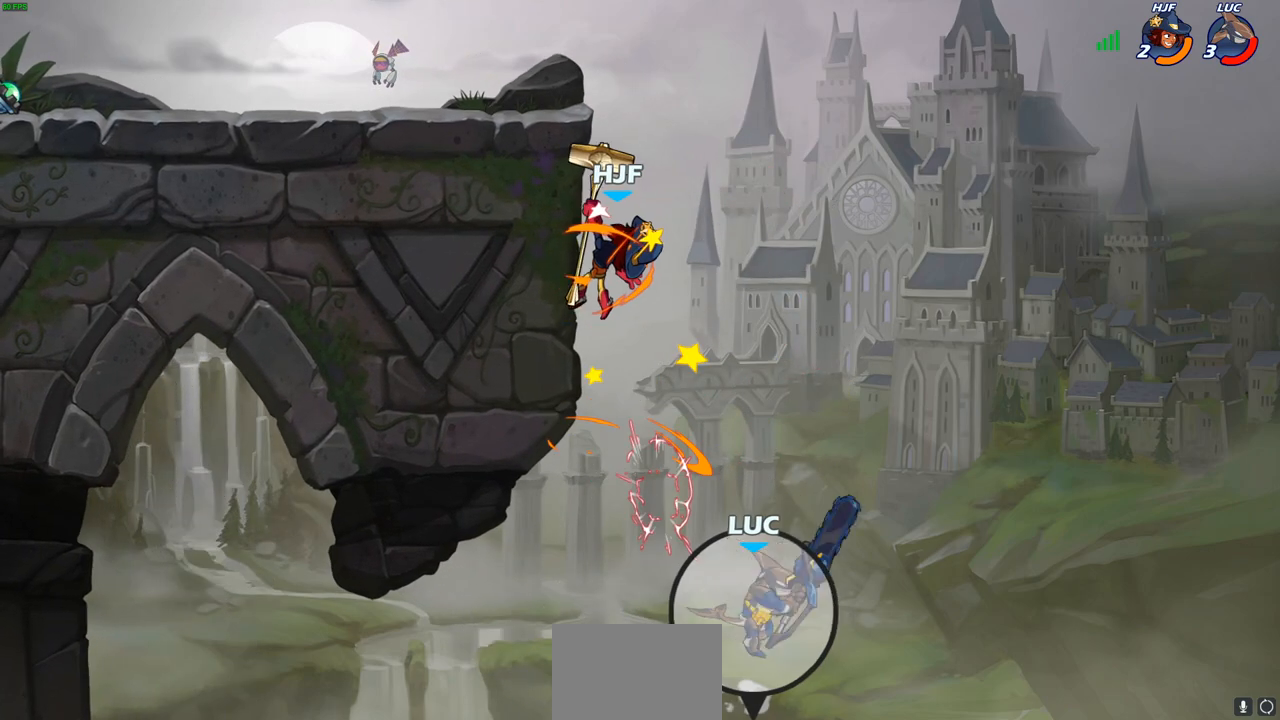
{"buttons": ["R2"], "left_stick": "up-left", "right_stick": "center", "events": [[83, "R2", "up"], [133, "R2", "down"], [433, "left_stick", "up-left"]]}
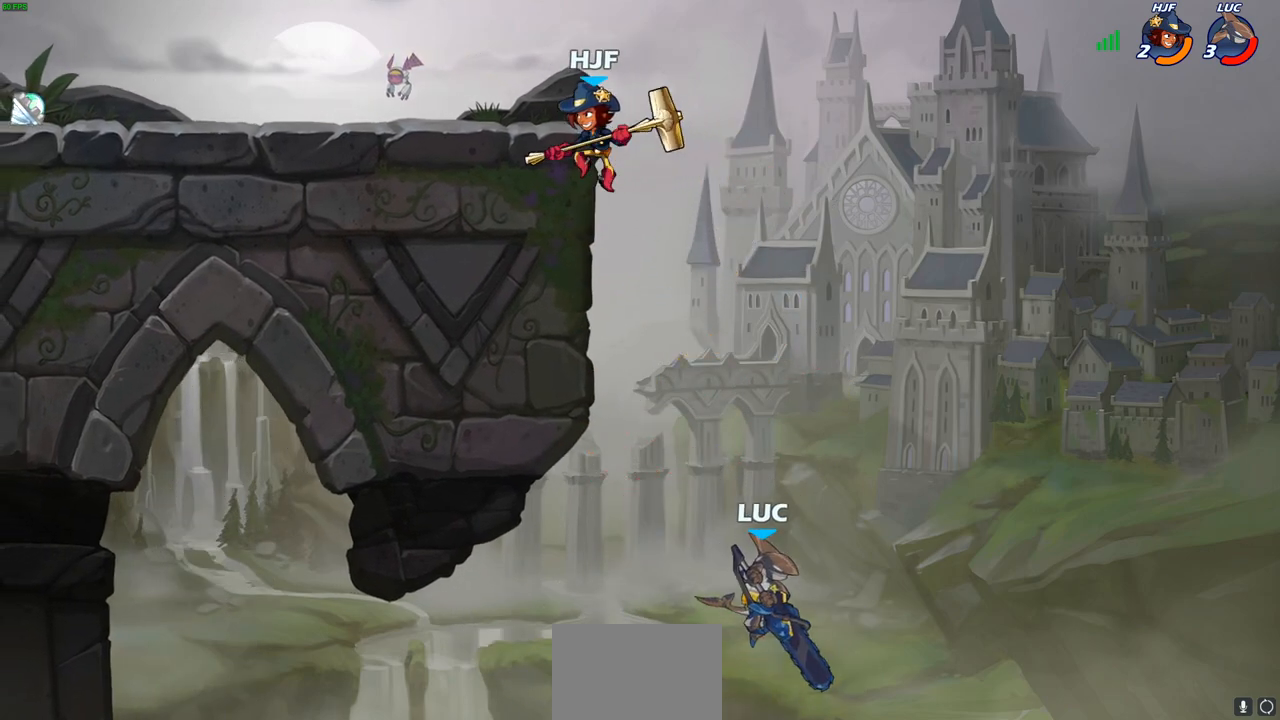
{"buttons": ["CIRCLE"], "left_stick": "up-left", "right_stick": "center", "events": [[233, "R2", "up"], [333, "CROSS", "down"], [367, "SQUARE", "down"], [367, "left_stick", "up"], [433, "TRIANGLE", "down"], [450, "CIRCLE", "down"], [450, "CROSS", "up"], [450, "SQUARE", "up"], [467, "TRIANGLE", "up"], [467, "left_stick", "up-left"]]}
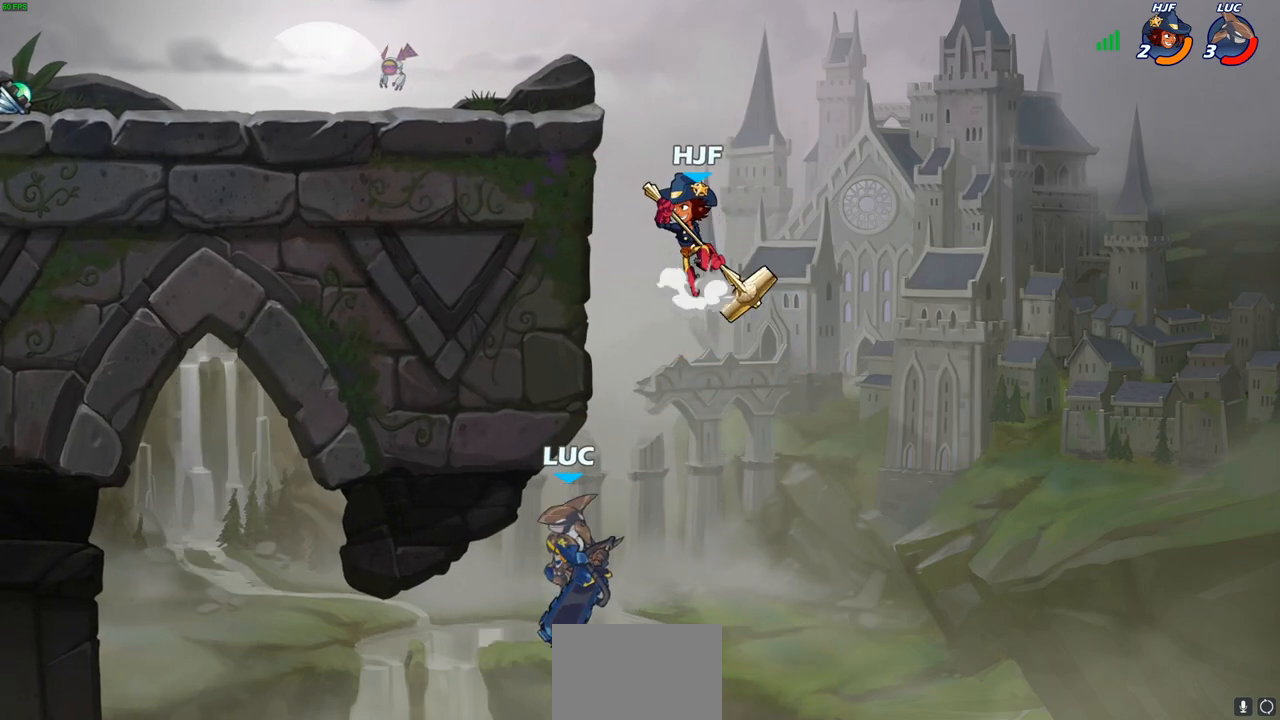
{"buttons": [], "left_stick": "up-left", "right_stick": "center", "events": [[17, "CIRCLE", "up"]]}
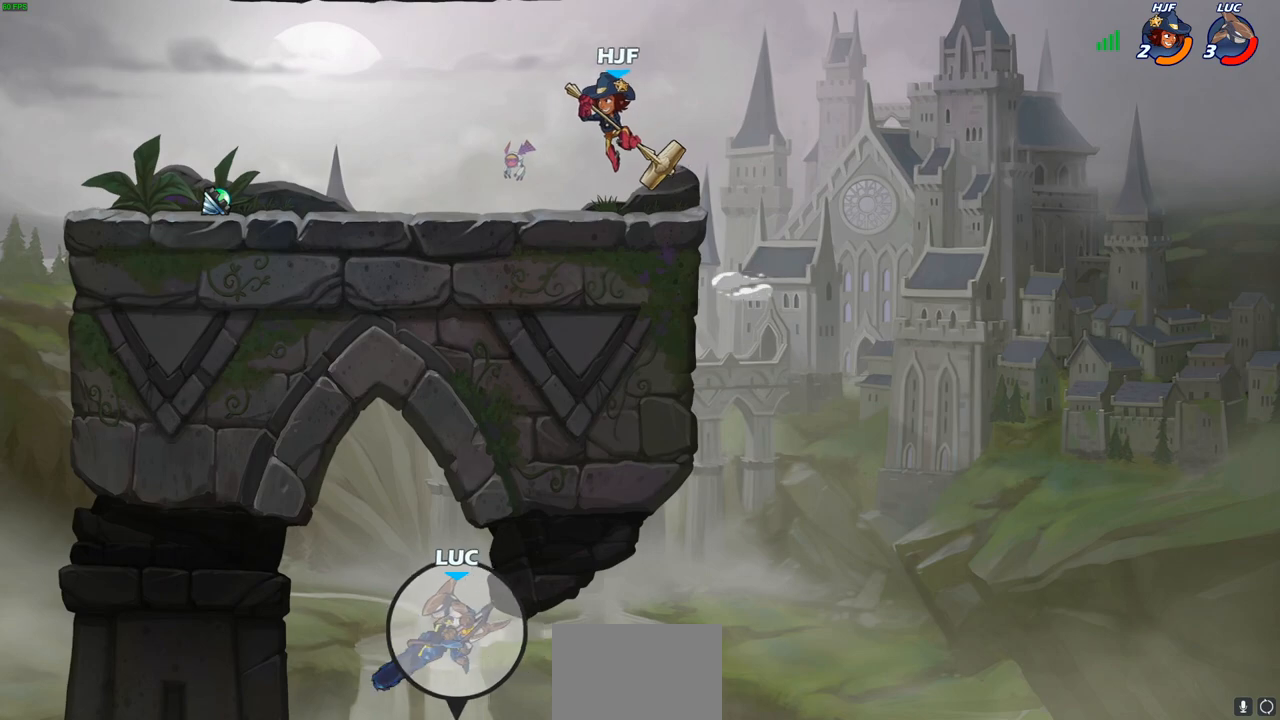
{"buttons": [], "left_stick": "center", "right_stick": "center", "events": [[333, "left_stick", "center"]]}
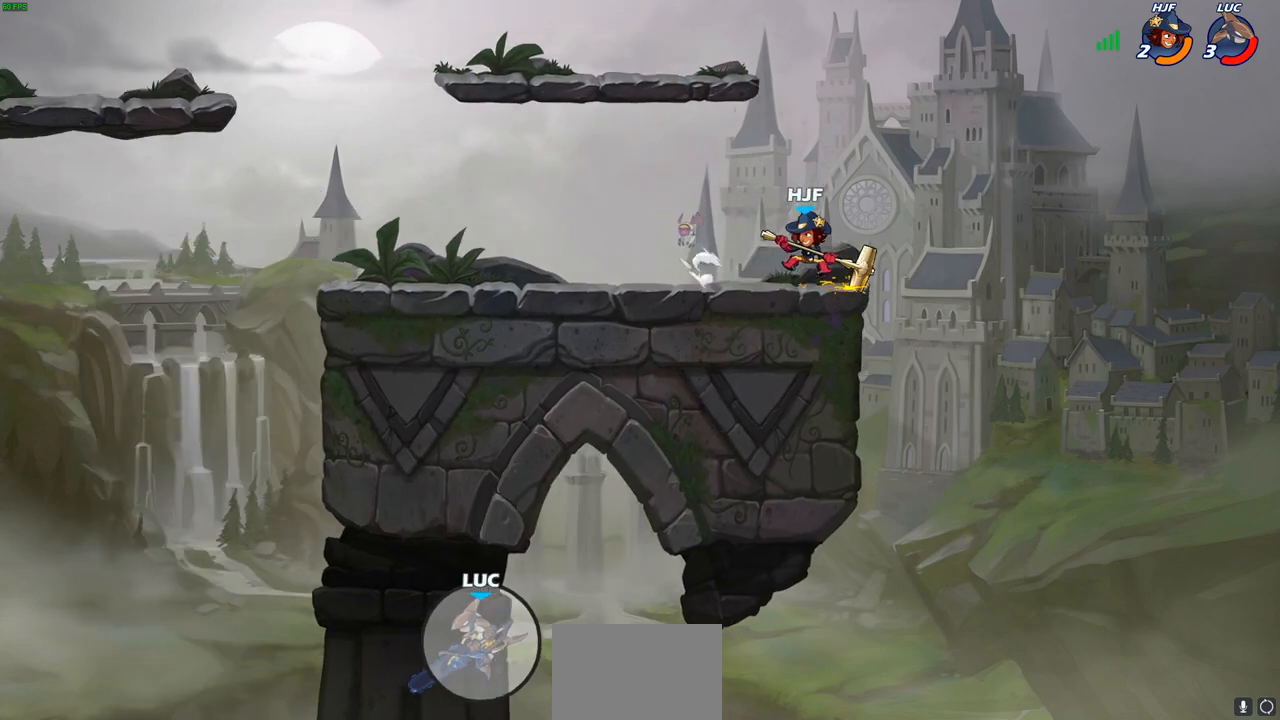
{"buttons": [], "left_stick": "center", "right_stick": "center", "events": []}
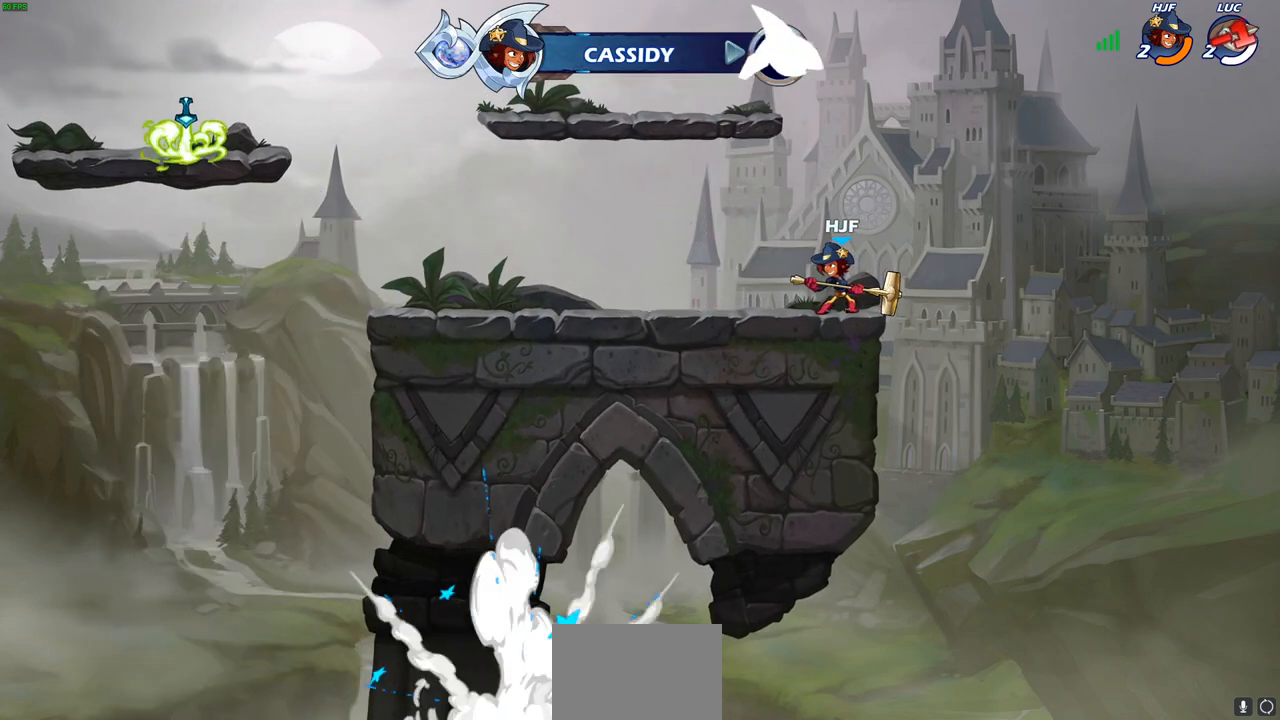
{"buttons": [], "left_stick": "center", "right_stick": "center", "events": []}
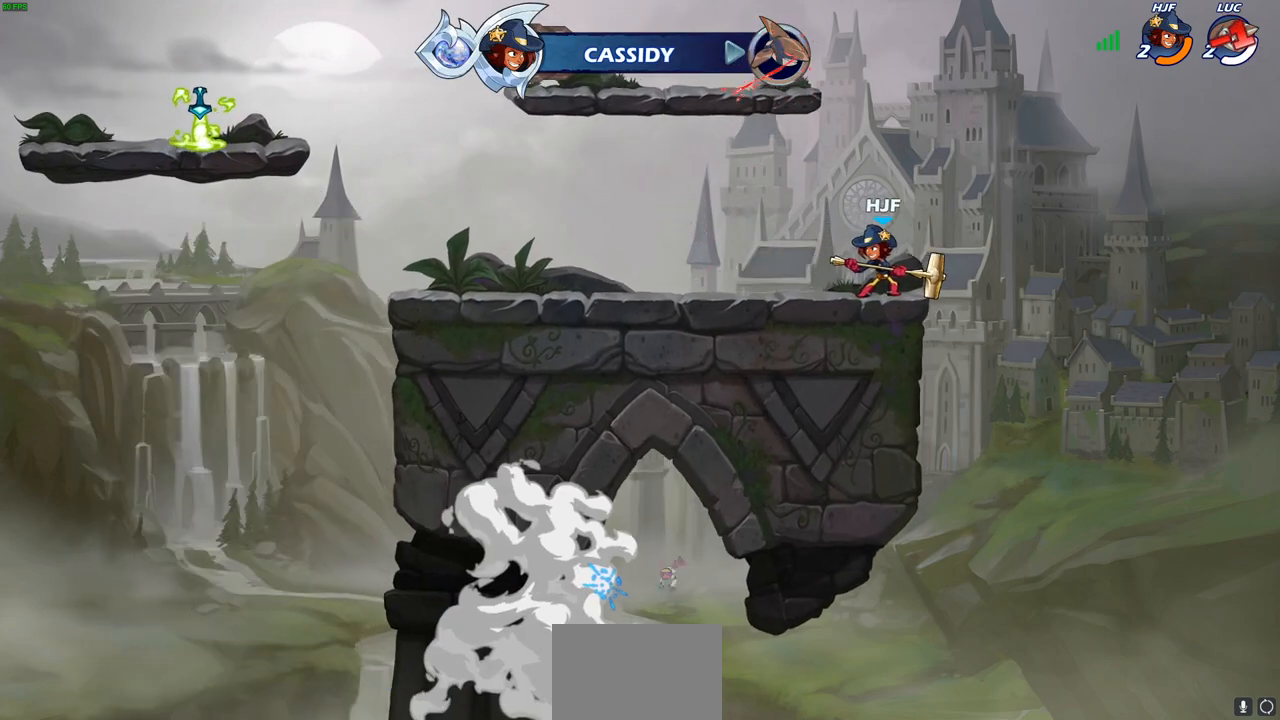
{"buttons": [], "left_stick": "center", "right_stick": "center", "events": []}
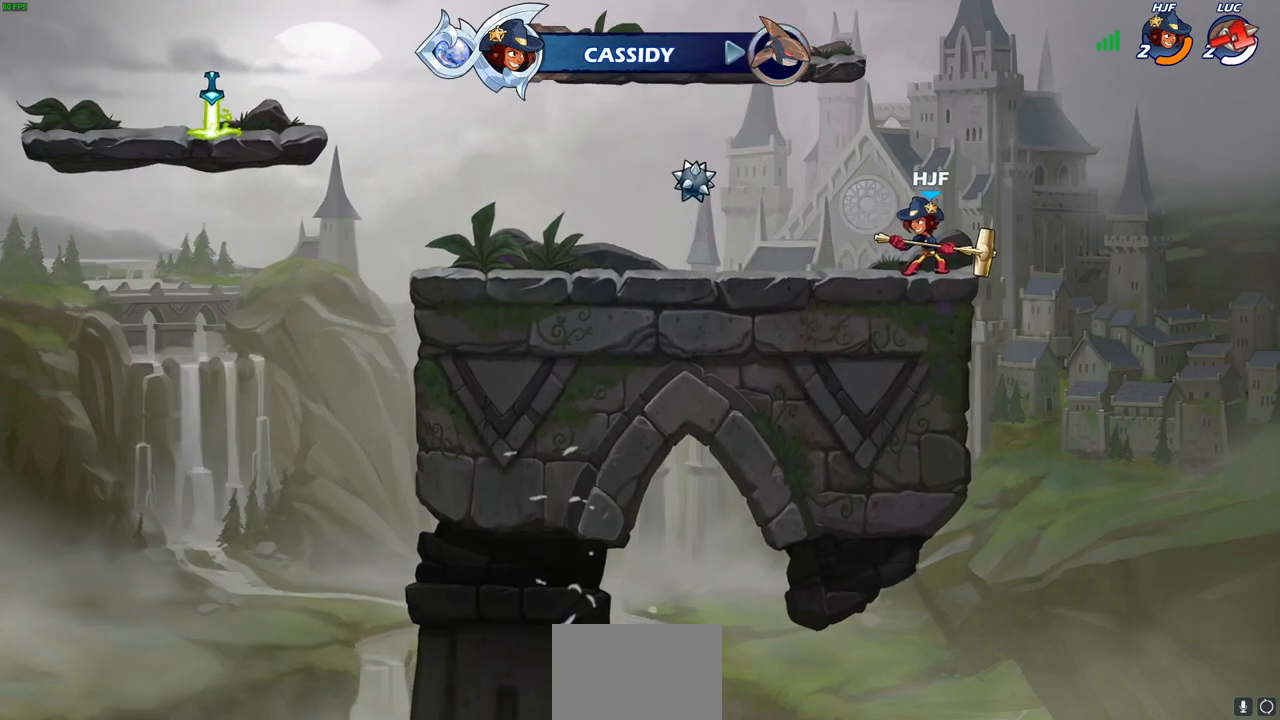
{"buttons": ["SELECT"], "left_stick": "center", "right_stick": "center", "events": [[467, "SELECT", "down"]]}
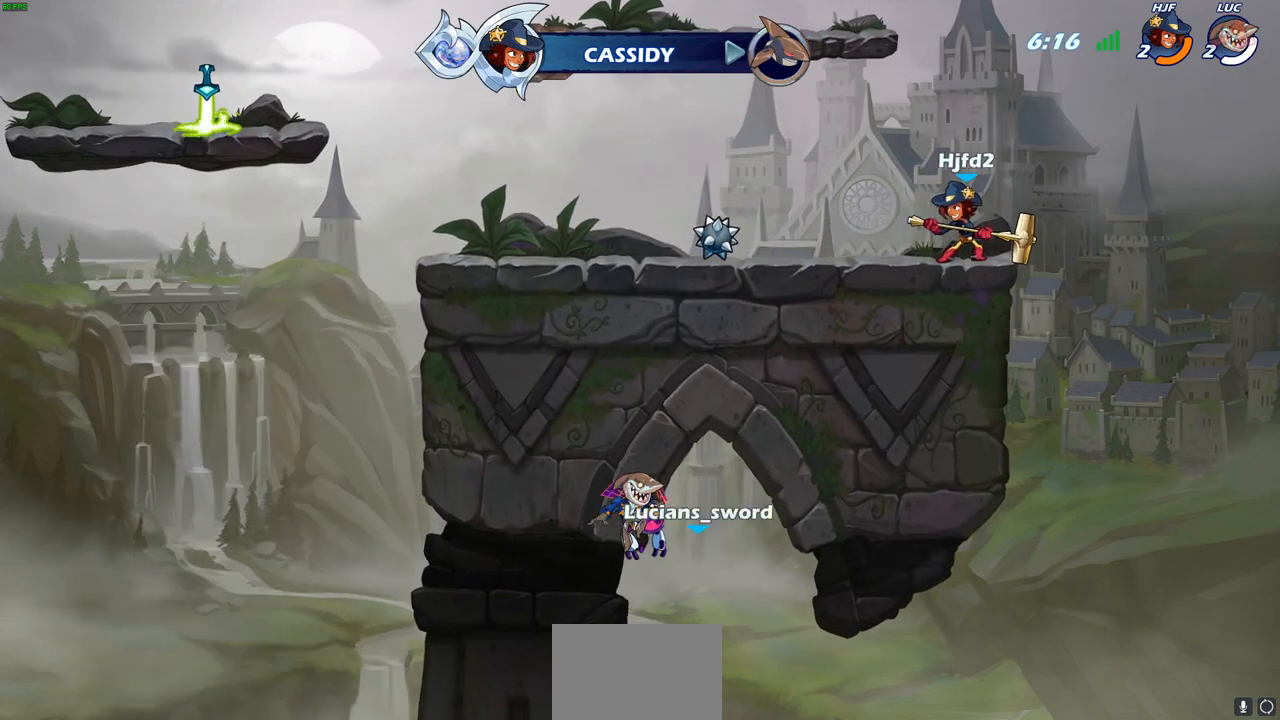
{"buttons": ["SELECT"], "left_stick": "center", "right_stick": "center", "events": []}
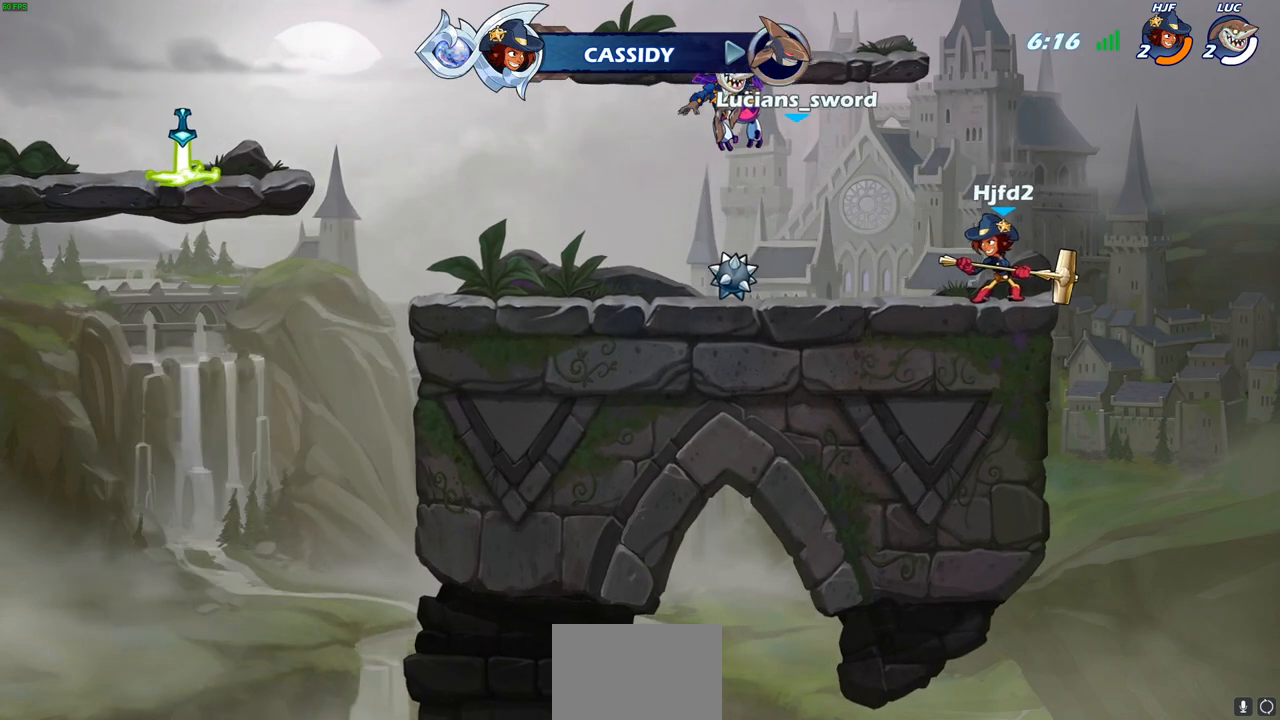
{"buttons": ["SELECT"], "left_stick": "center", "right_stick": "center", "events": []}